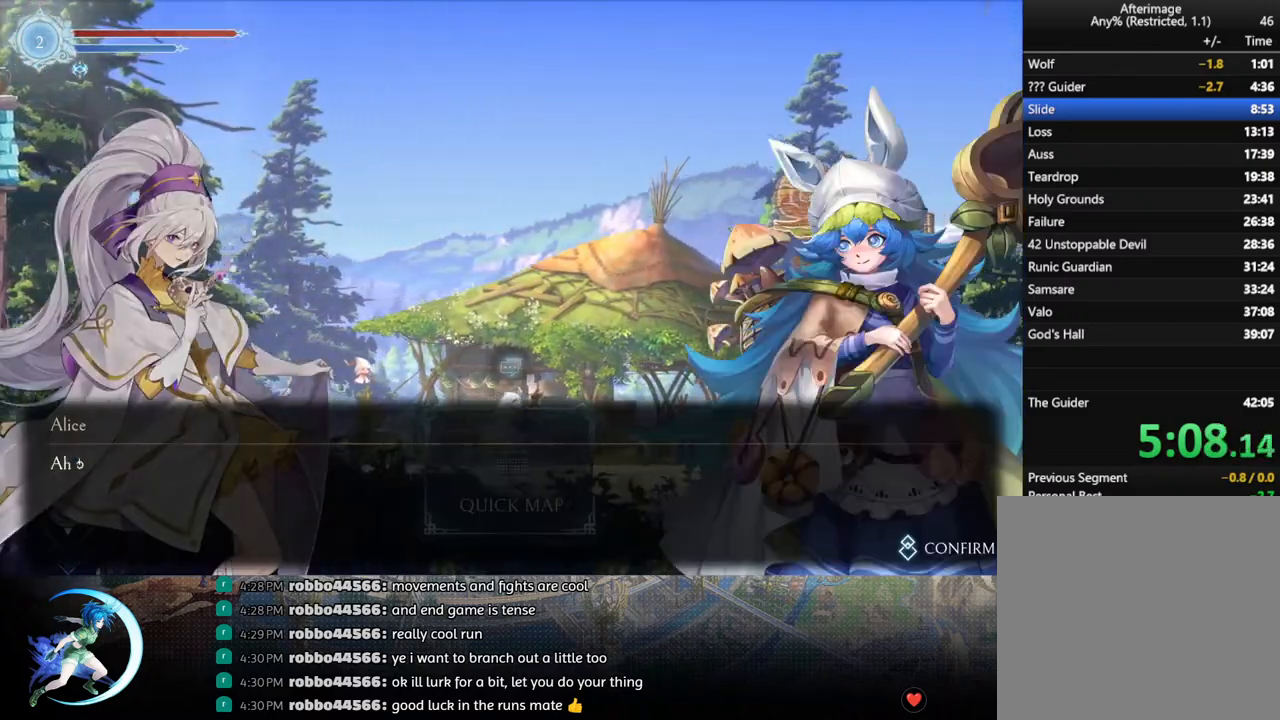
Gameplay with a controller (PlayStation layout); each line is a JSON object with the inputs held at the frame after it. "events" lists button and stick changes between this image and that frame as [ms after this image, input, new state], when the widget could be followed in between.
{"buttons": ["CIRCLE"], "left_stick": "center", "right_stick": "center", "events": [[67, "CROSS", "down"], [67, "DPAD_UP", "up"], [150, "CROSS", "up"], [183, "CROSS", "down"], [250, "CROSS", "up"], [300, "CROSS", "down"], [317, "CIRCLE", "down"], [367, "CIRCLE", "up"], [367, "CROSS", "up"], [417, "CIRCLE", "down"], [417, "CROSS", "down"], [467, "CIRCLE", "up"], [467, "CROSS", "up"], [500, "CIRCLE", "down"]]}
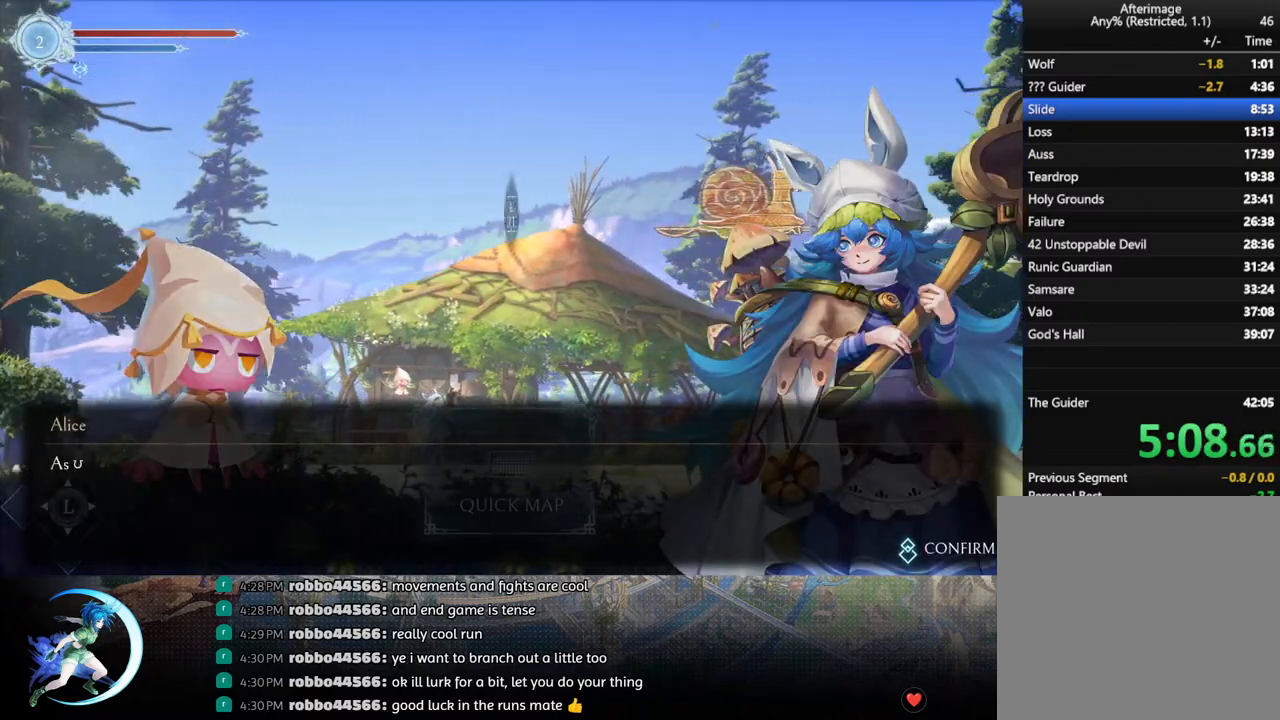
{"buttons": ["CROSS"], "left_stick": "center", "right_stick": "center", "events": [[17, "CROSS", "down"], [67, "CIRCLE", "up"], [83, "CROSS", "up"], [100, "CROSS", "down"], [117, "CIRCLE", "down"], [167, "CIRCLE", "up"], [167, "CROSS", "up"], [217, "CIRCLE", "down"], [217, "CROSS", "down"], [267, "CIRCLE", "up"], [267, "CROSS", "up"], [317, "CIRCLE", "down"], [333, "CROSS", "down"], [367, "CROSS", "up"], [383, "CIRCLE", "up"], [417, "CROSS", "down"], [433, "CIRCLE", "down"], [500, "CIRCLE", "up"]]}
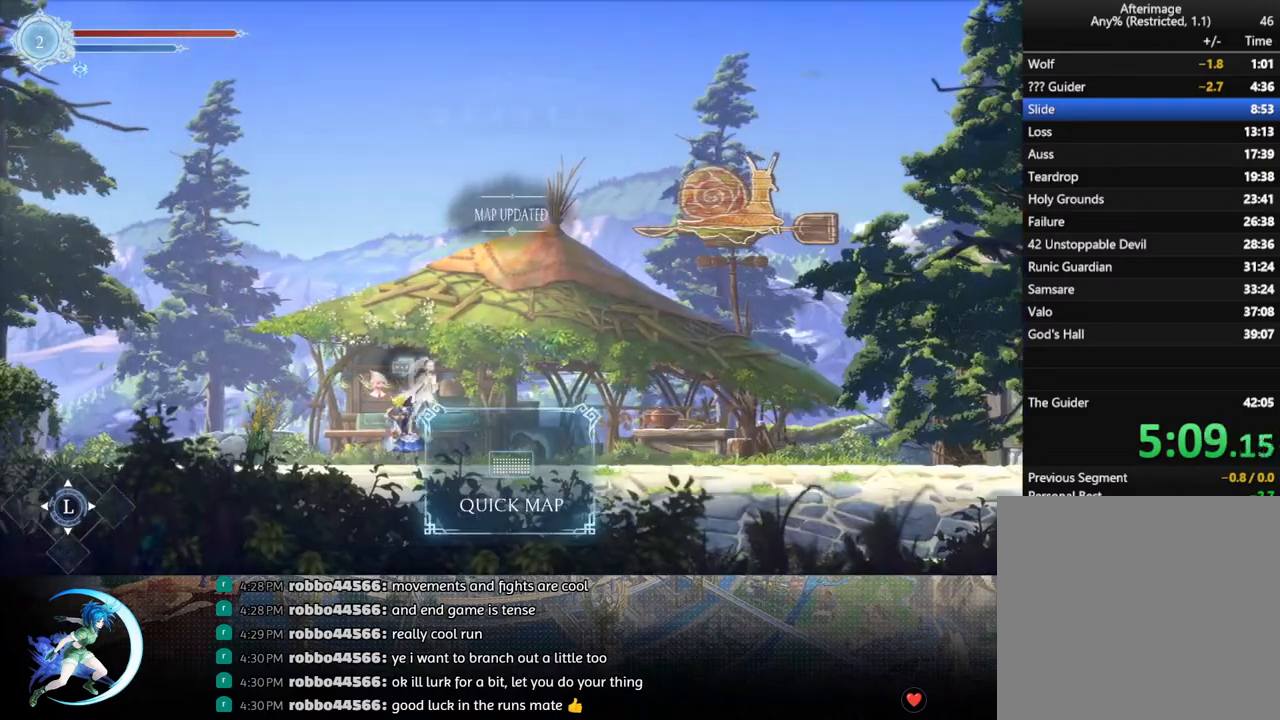
{"buttons": ["CROSS"], "left_stick": "center", "right_stick": "center", "events": [[33, "CROSS", "up"], [250, "DPAD_UP", "down"], [350, "DPAD_UP", "up"], [483, "CROSS", "down"]]}
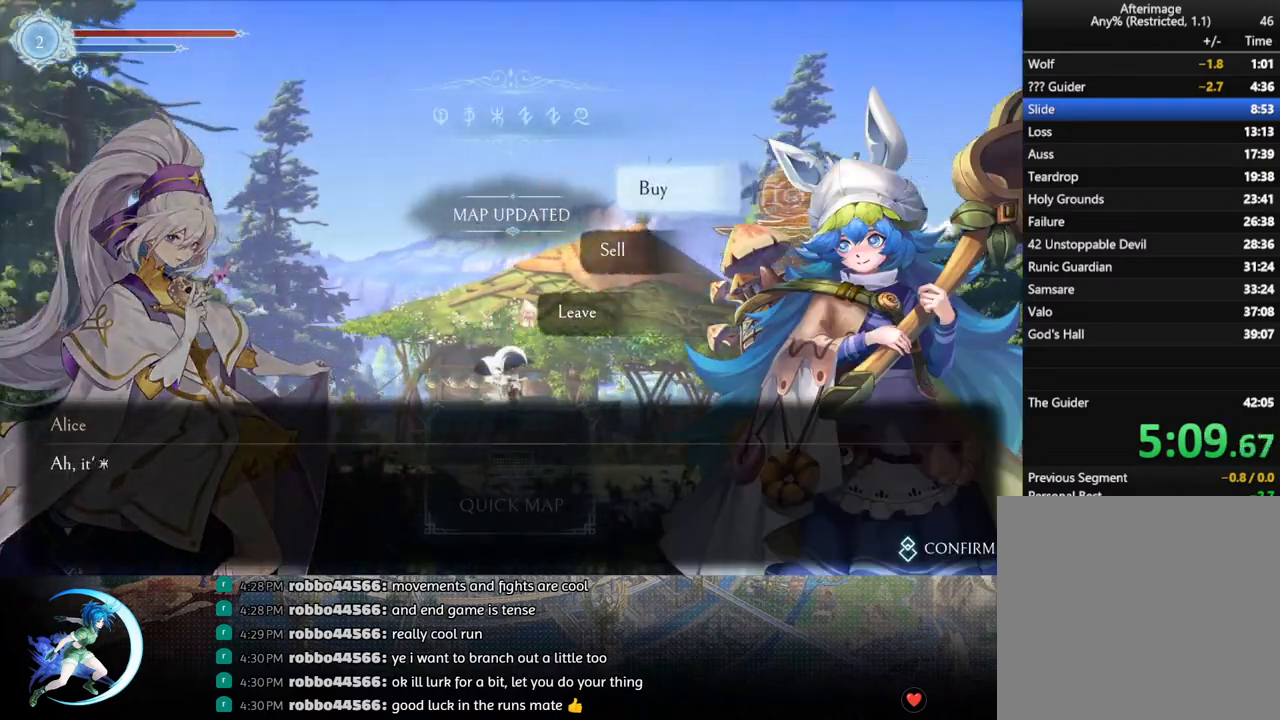
{"buttons": [], "left_stick": "center", "right_stick": "center", "events": [[50, "CROSS", "up"], [117, "CROSS", "down"], [183, "CROSS", "up"], [250, "CROSS", "down"], [300, "CROSS", "up"]]}
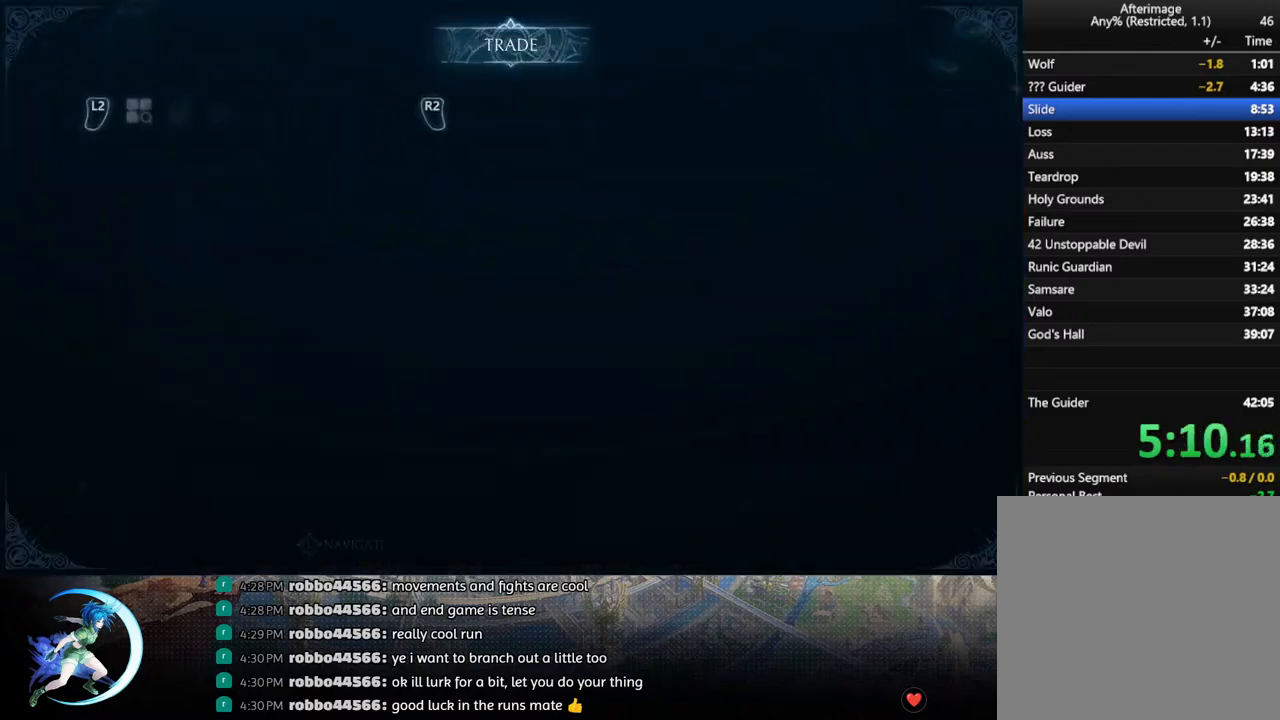
{"buttons": [], "left_stick": "center", "right_stick": "center", "events": []}
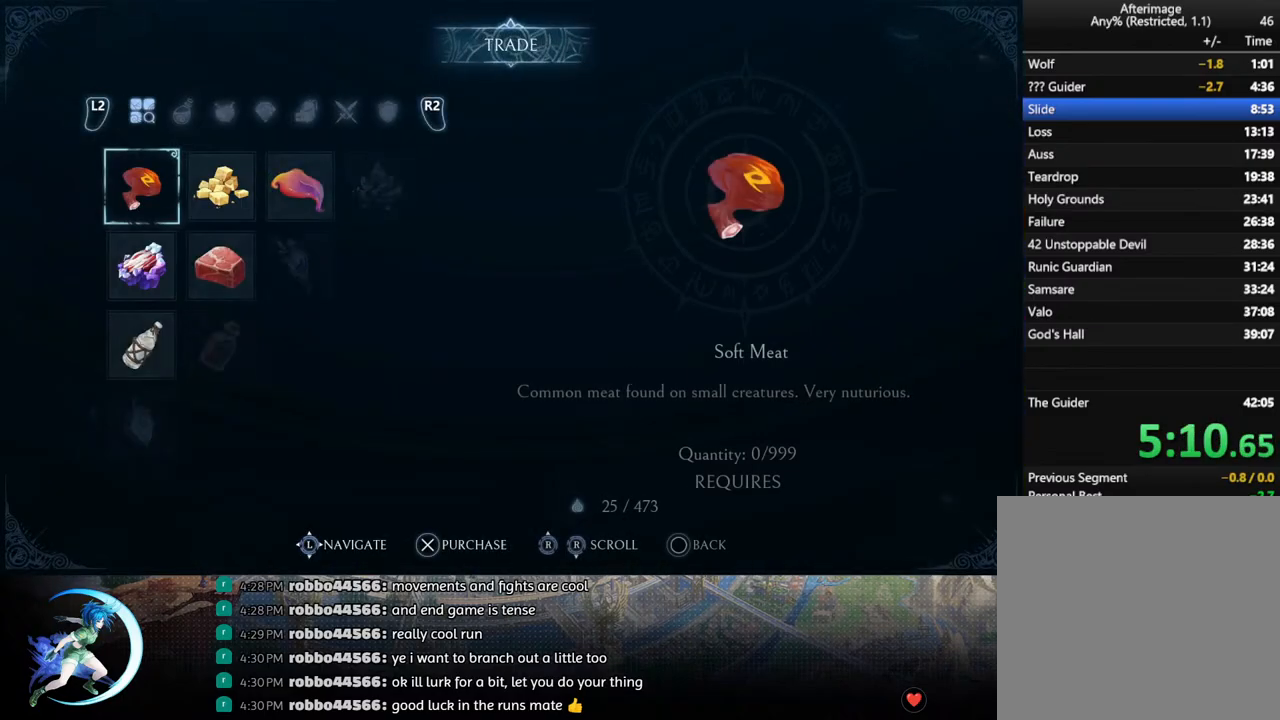
{"buttons": ["DPAD_RIGHT"], "left_stick": "center", "right_stick": "center", "events": [[483, "DPAD_RIGHT", "down"]]}
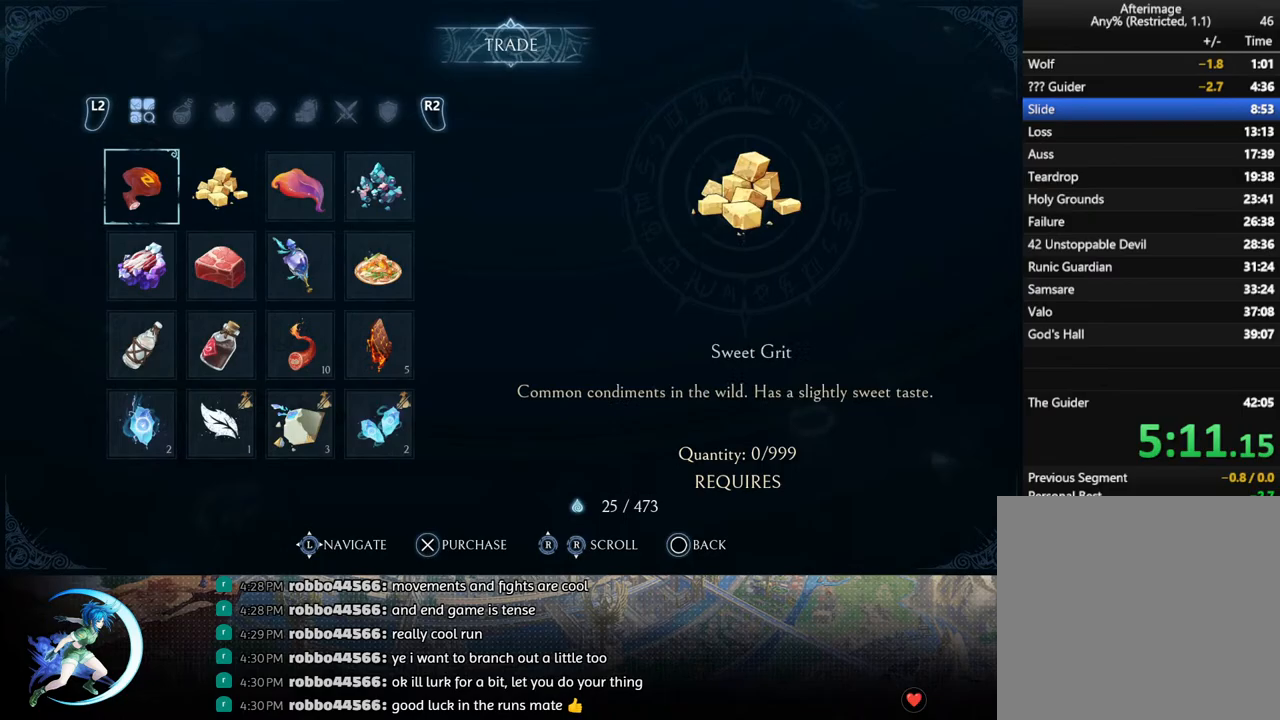
{"buttons": [], "left_stick": "center", "right_stick": "center", "events": [[50, "DPAD_RIGHT", "up"], [133, "DPAD_RIGHT", "down"], [217, "DPAD_RIGHT", "up"], [300, "DPAD_DOWN", "down"], [350, "DPAD_DOWN", "up"], [400, "CROSS", "down"], [467, "CROSS", "up"]]}
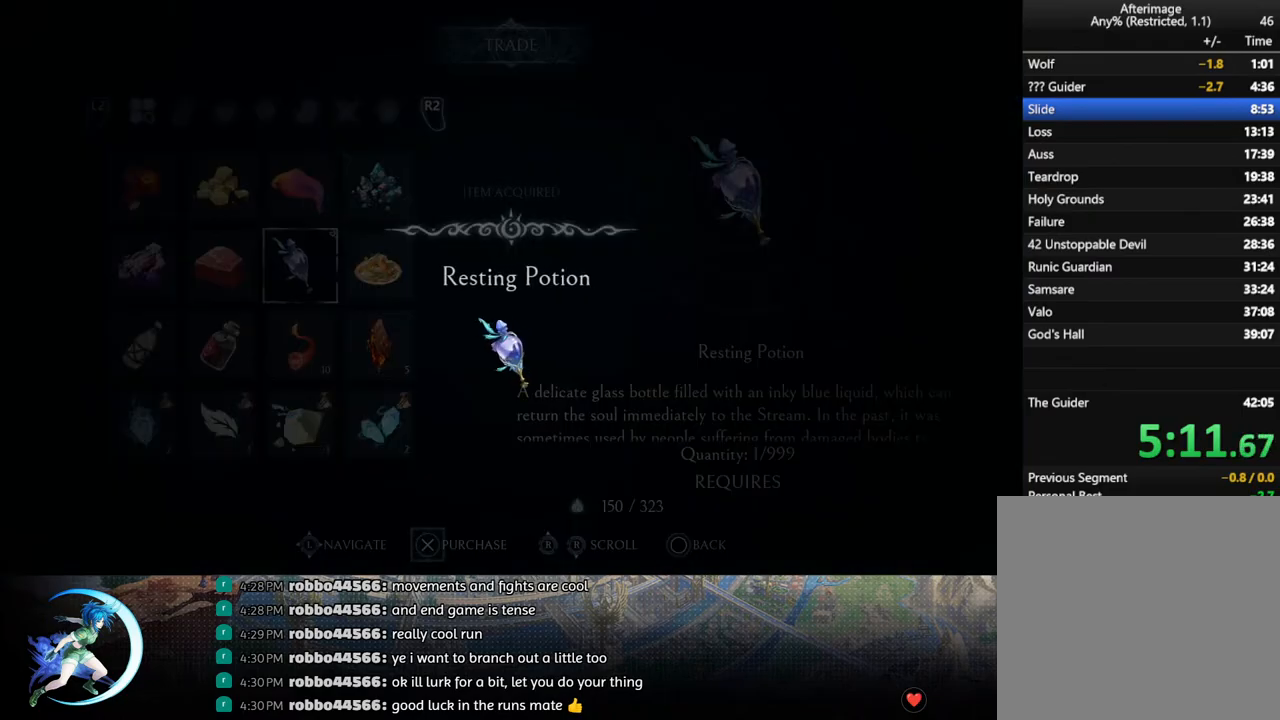
{"buttons": ["DPAD_RIGHT"], "left_stick": "center", "right_stick": "center", "events": [[50, "CROSS", "down"], [83, "CROSS", "up"], [183, "CIRCLE", "down"], [283, "CIRCLE", "up"], [400, "DPAD_RIGHT", "down"]]}
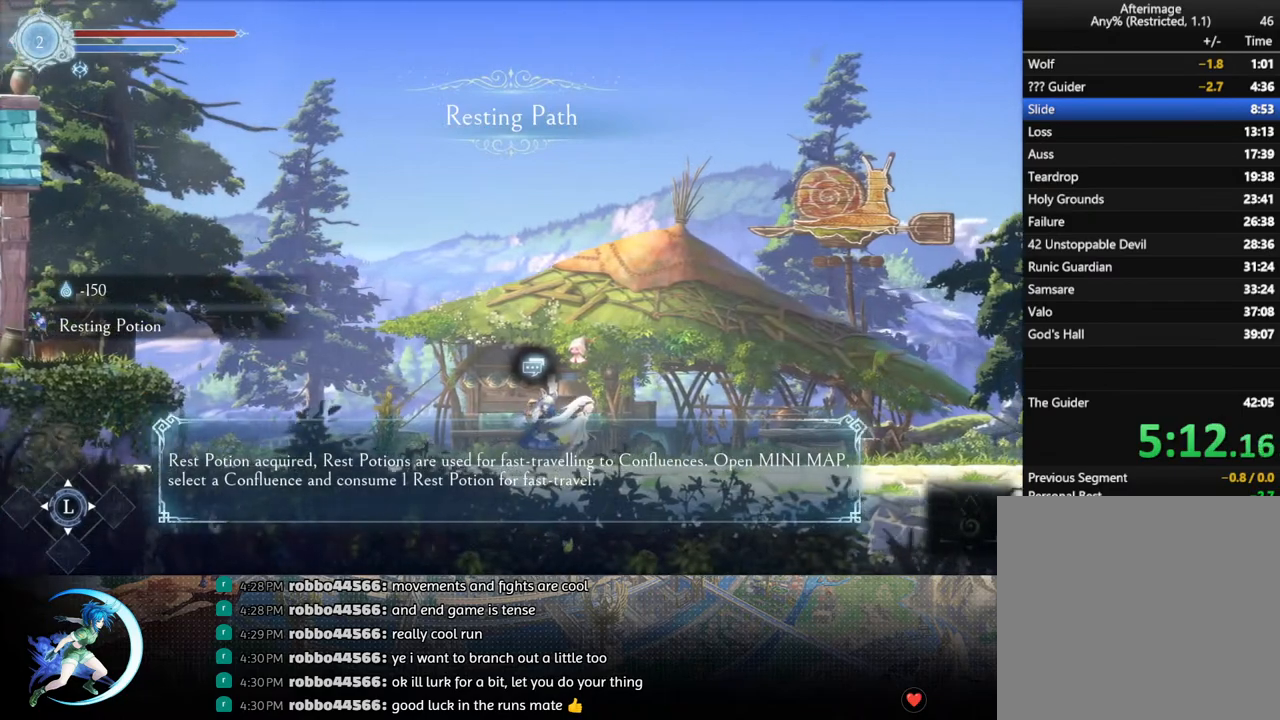
{"buttons": ["R1", "DPAD_RIGHT"], "left_stick": "center", "right_stick": "center", "events": [[67, "R1", "down"], [217, "R1", "up"], [433, "R1", "down"]]}
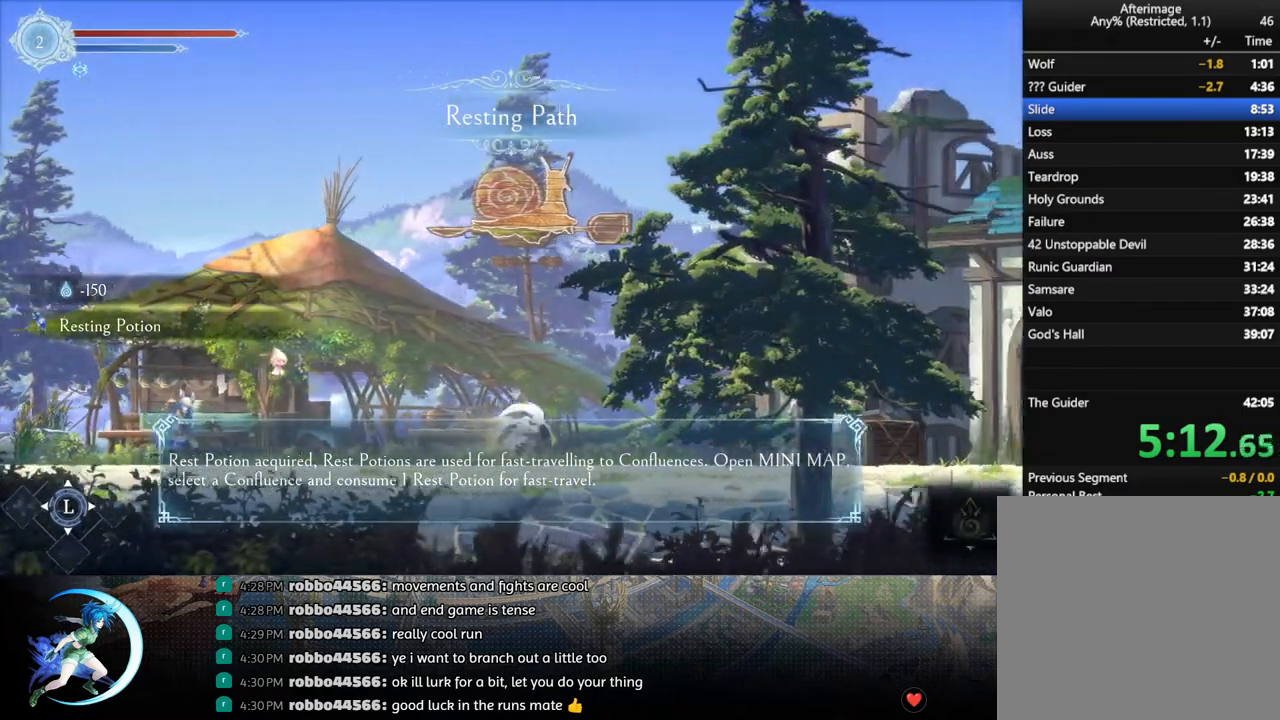
{"buttons": ["DPAD_RIGHT"], "left_stick": "center", "right_stick": "center", "events": [[67, "R1", "up"], [317, "R1", "down"], [450, "R1", "up"]]}
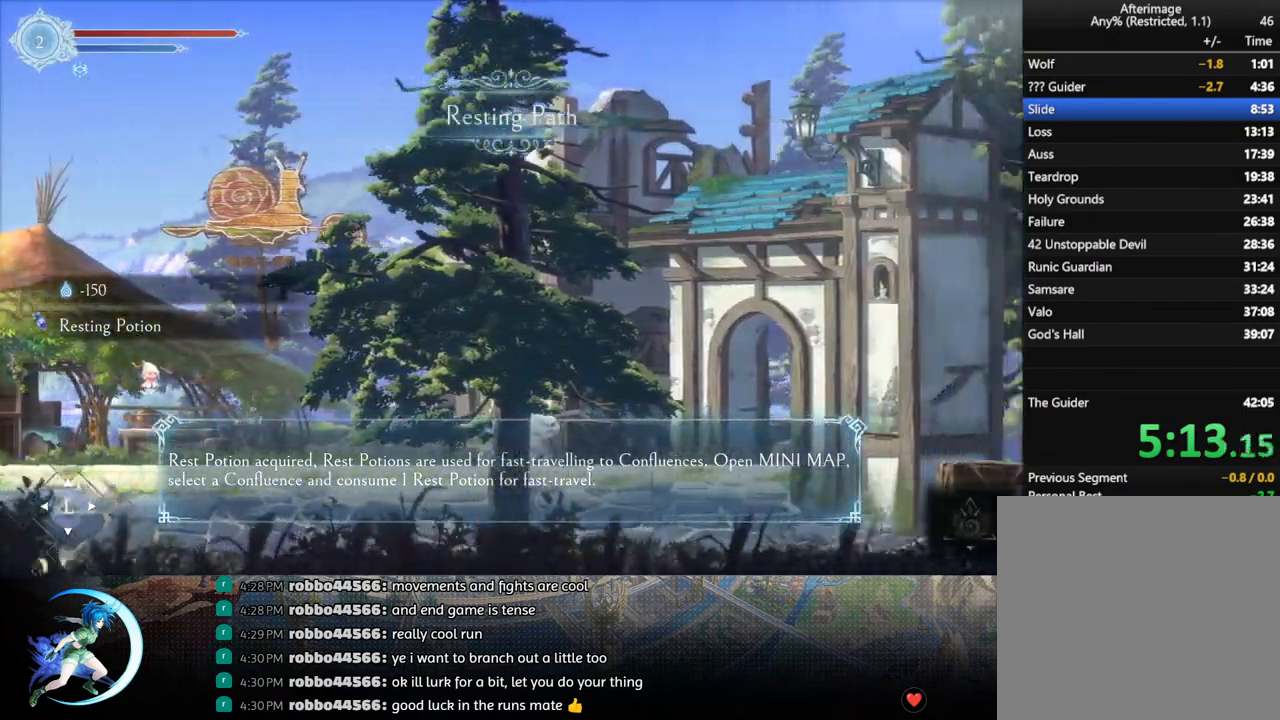
{"buttons": ["R1", "DPAD_RIGHT"], "left_stick": "center", "right_stick": "center", "events": [[150, "R1", "down"], [333, "R1", "up"], [500, "R1", "down"]]}
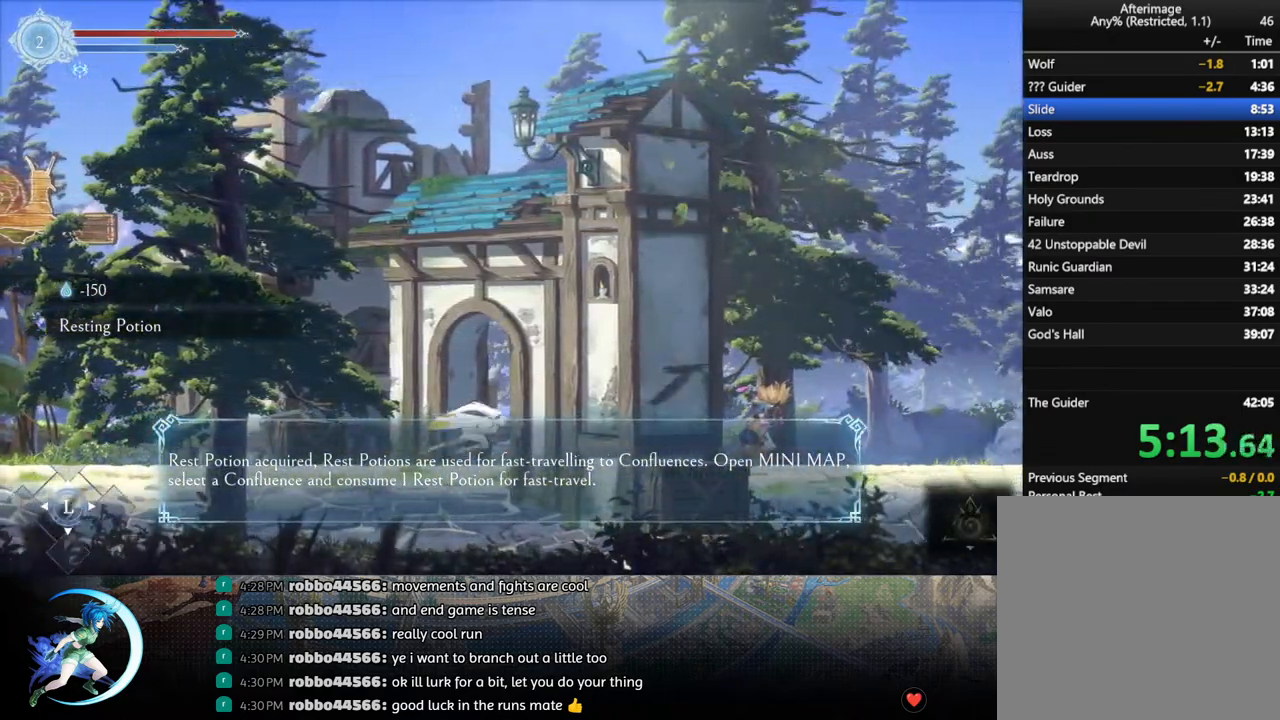
{"buttons": ["R1", "DPAD_RIGHT"], "left_stick": "center", "right_stick": "center", "events": [[183, "R1", "up"], [383, "R1", "down"]]}
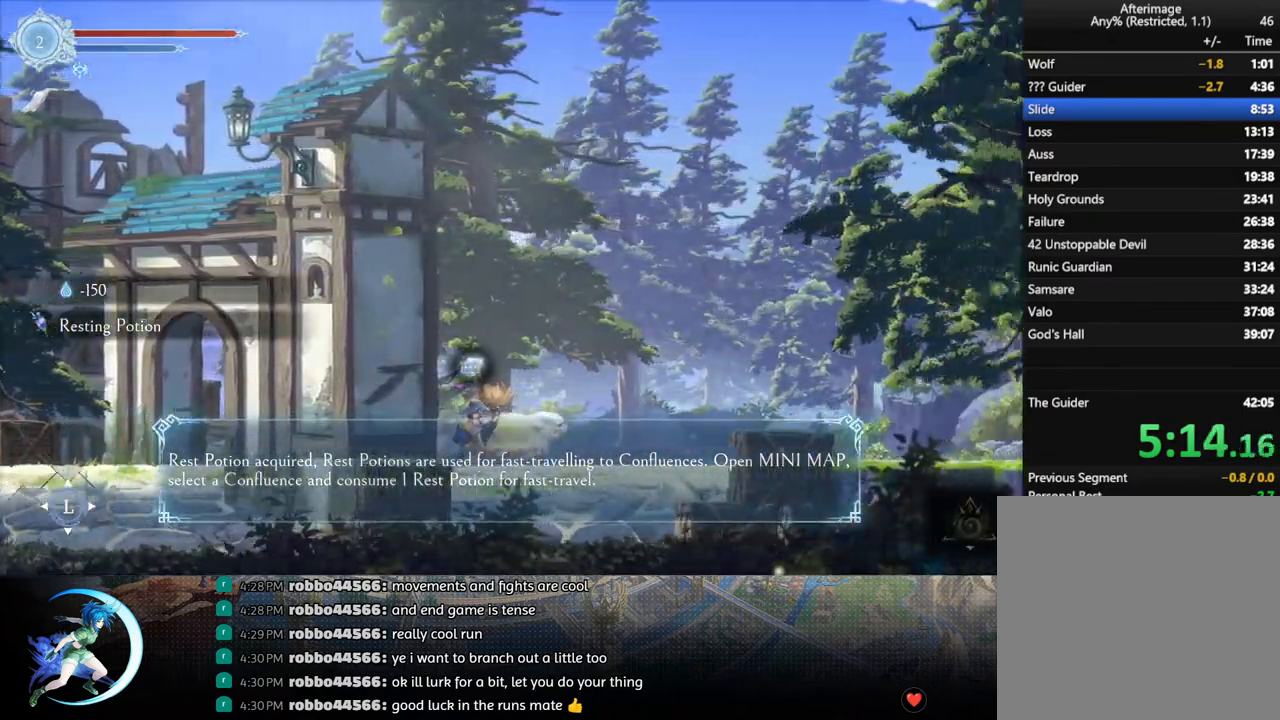
{"buttons": ["DPAD_RIGHT"], "left_stick": "center", "right_stick": "center", "events": [[67, "R1", "up"], [217, "R1", "down"], [417, "R1", "up"]]}
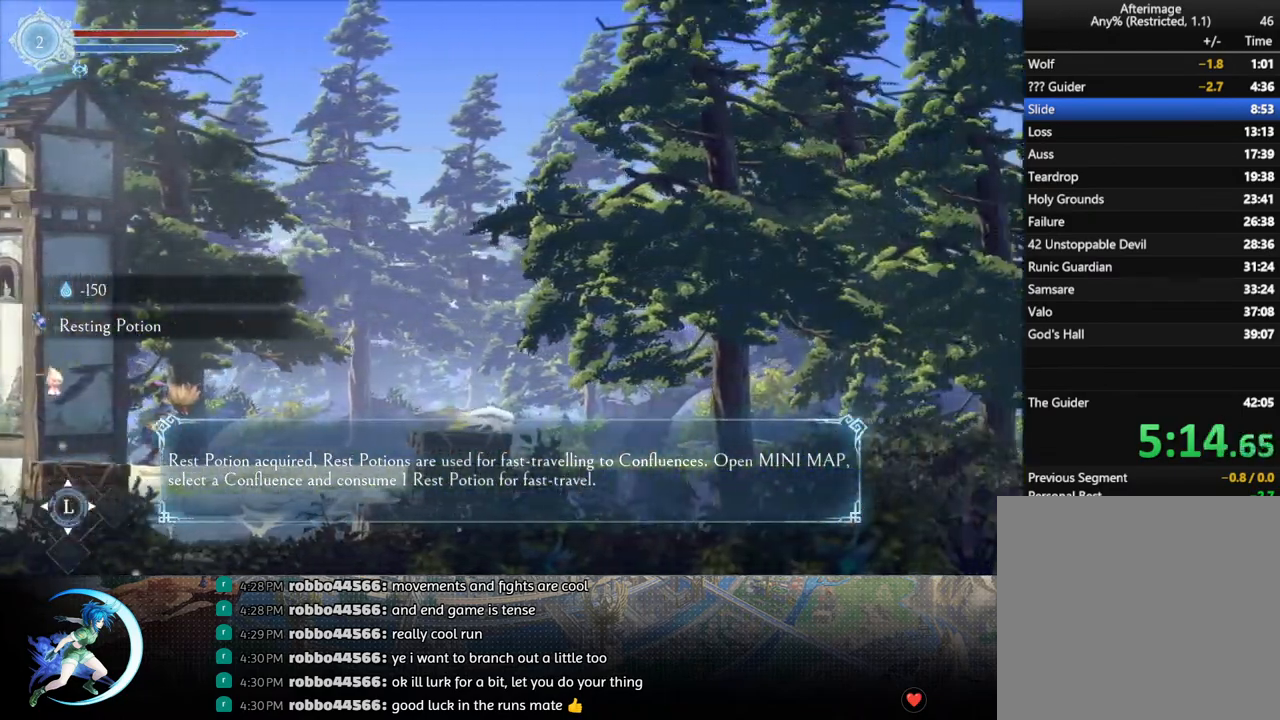
{"buttons": ["R1", "DPAD_RIGHT"], "left_stick": "center", "right_stick": "center", "events": [[50, "R1", "down"], [250, "R1", "up"], [400, "R1", "down"]]}
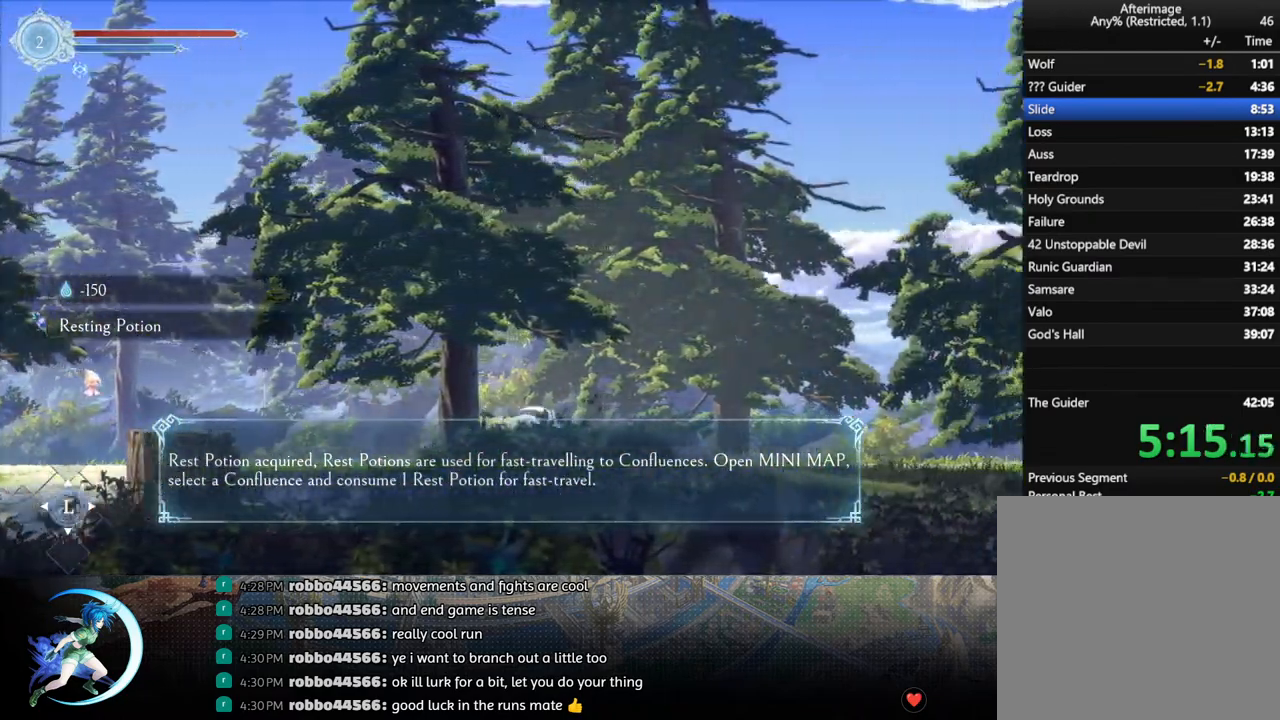
{"buttons": ["DPAD_RIGHT"], "left_stick": "center", "right_stick": "center", "events": [[83, "R1", "up"], [250, "R1", "down"], [433, "R1", "up"]]}
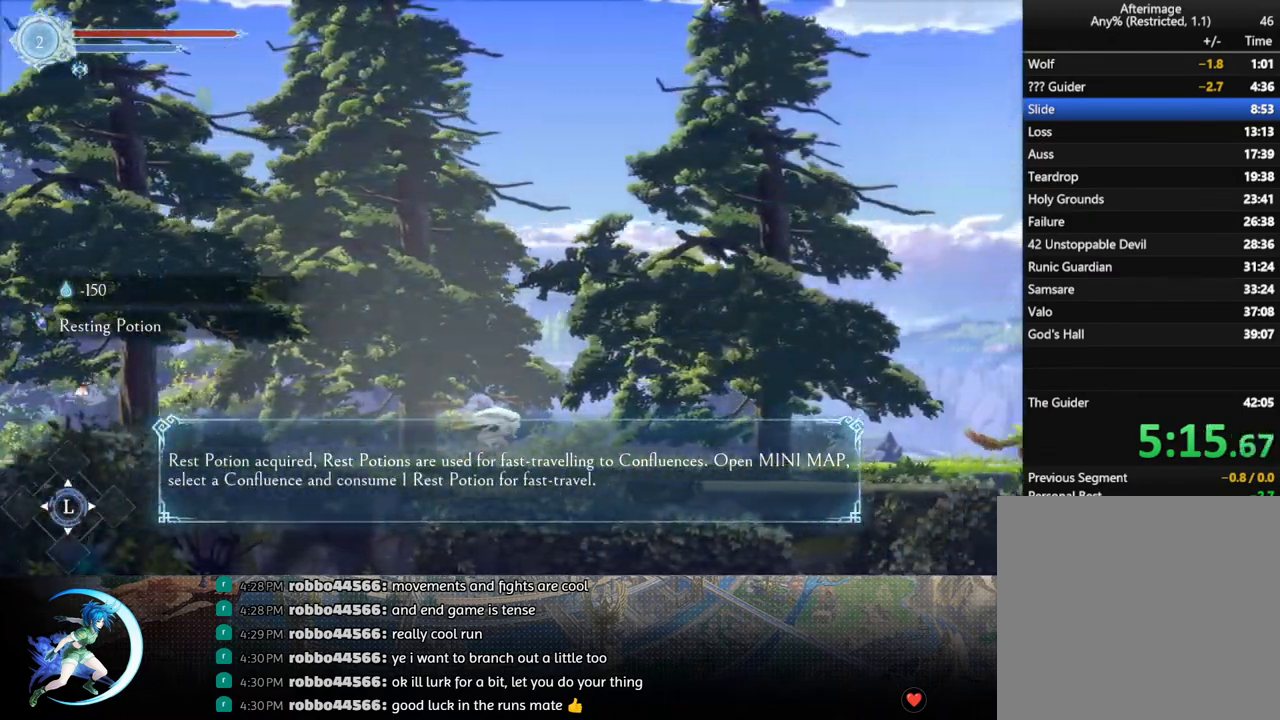
{"buttons": ["DPAD_RIGHT"], "left_stick": "center", "right_stick": "center", "events": [[67, "R1", "down"], [267, "R1", "up"]]}
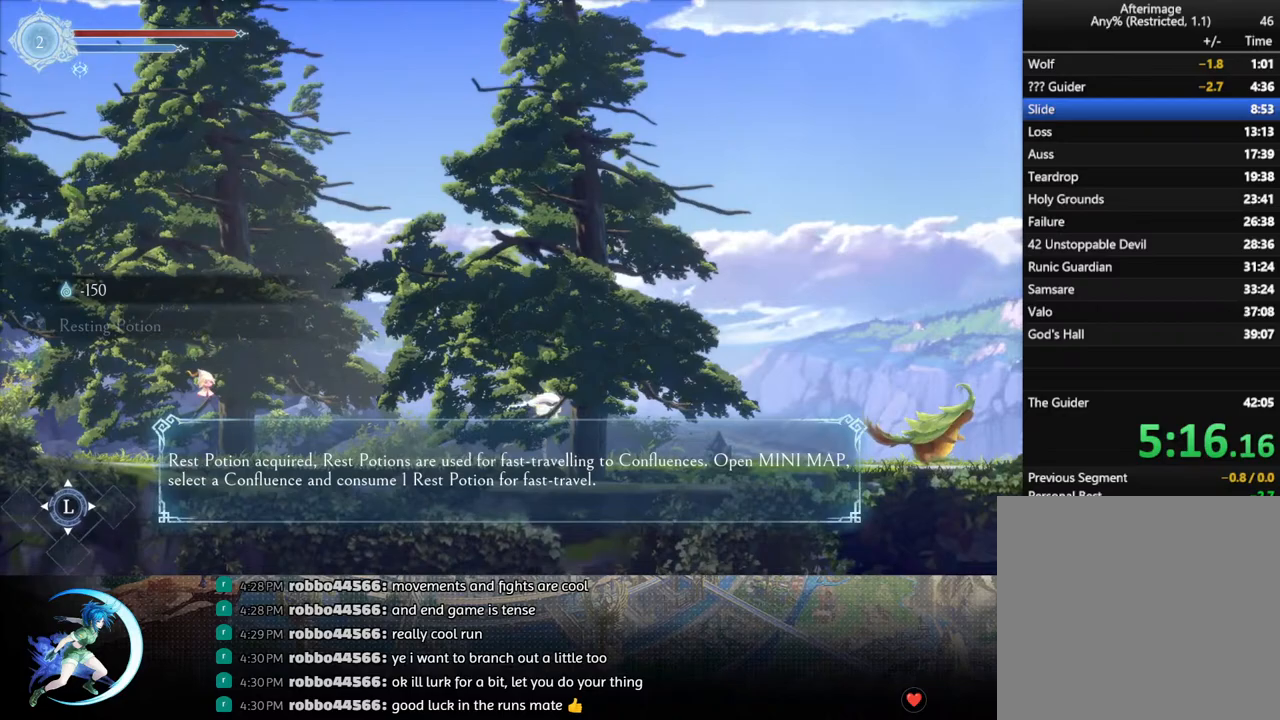
{"buttons": ["CROSS", "DPAD_RIGHT"], "left_stick": "center", "right_stick": "center", "events": [[283, "CROSS", "down"]]}
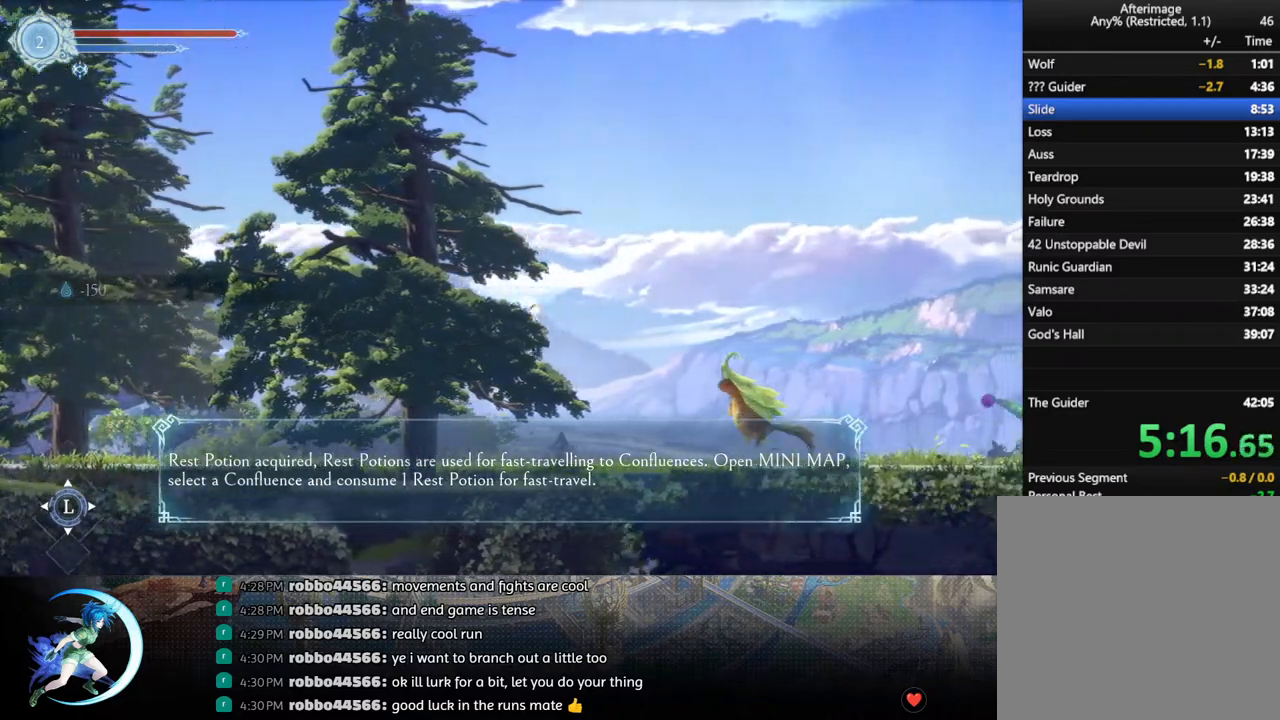
{"buttons": ["DPAD_RIGHT"], "left_stick": "center", "right_stick": "center", "events": [[67, "CROSS", "up"], [150, "SQUARE", "down"], [267, "SQUARE", "up"], [283, "R1", "down"], [433, "R1", "up"]]}
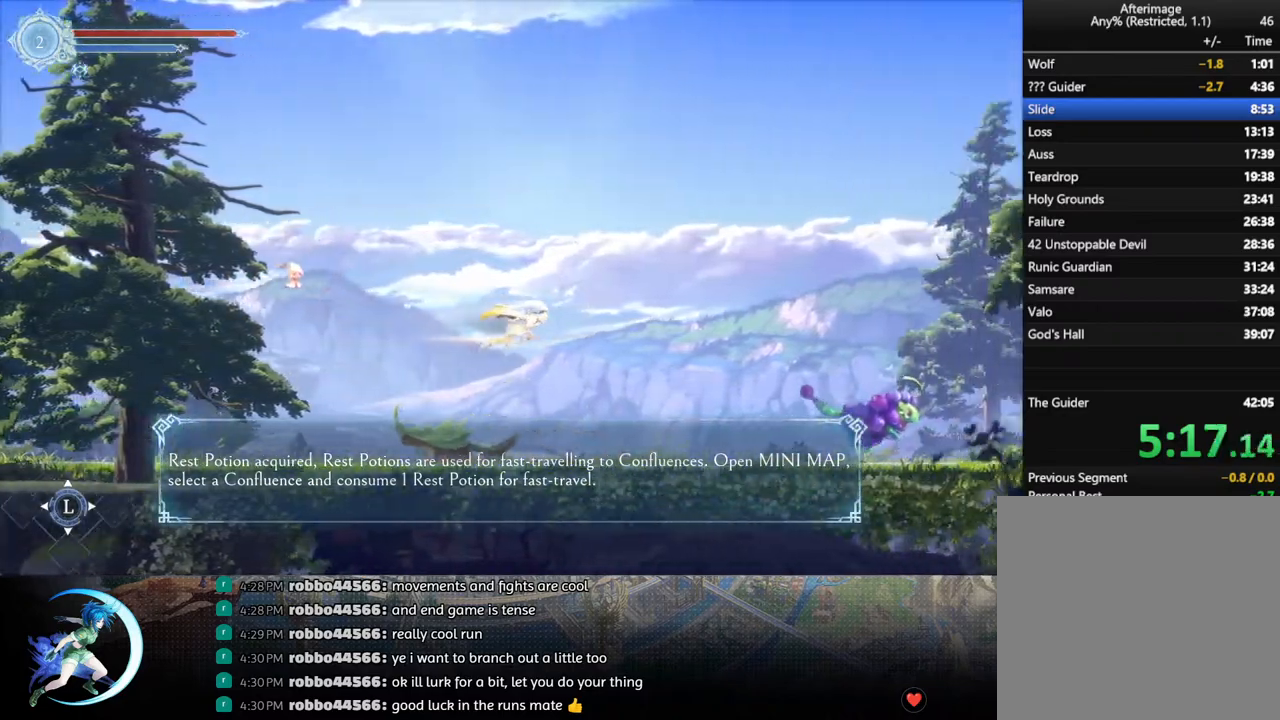
{"buttons": ["DPAD_RIGHT"], "left_stick": "center", "right_stick": "center", "events": []}
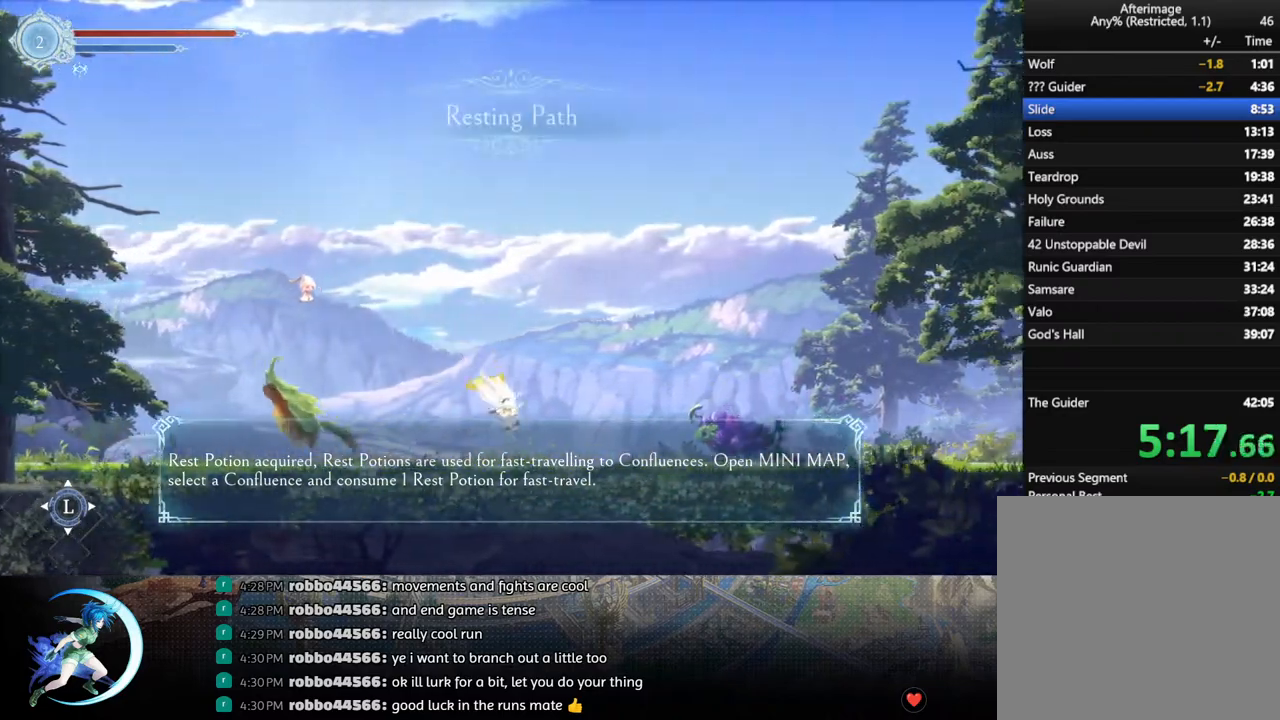
{"buttons": ["R1", "DPAD_RIGHT"], "left_stick": "center", "right_stick": "center", "events": [[100, "CROSS", "down"], [367, "CROSS", "up"], [367, "R1", "down"]]}
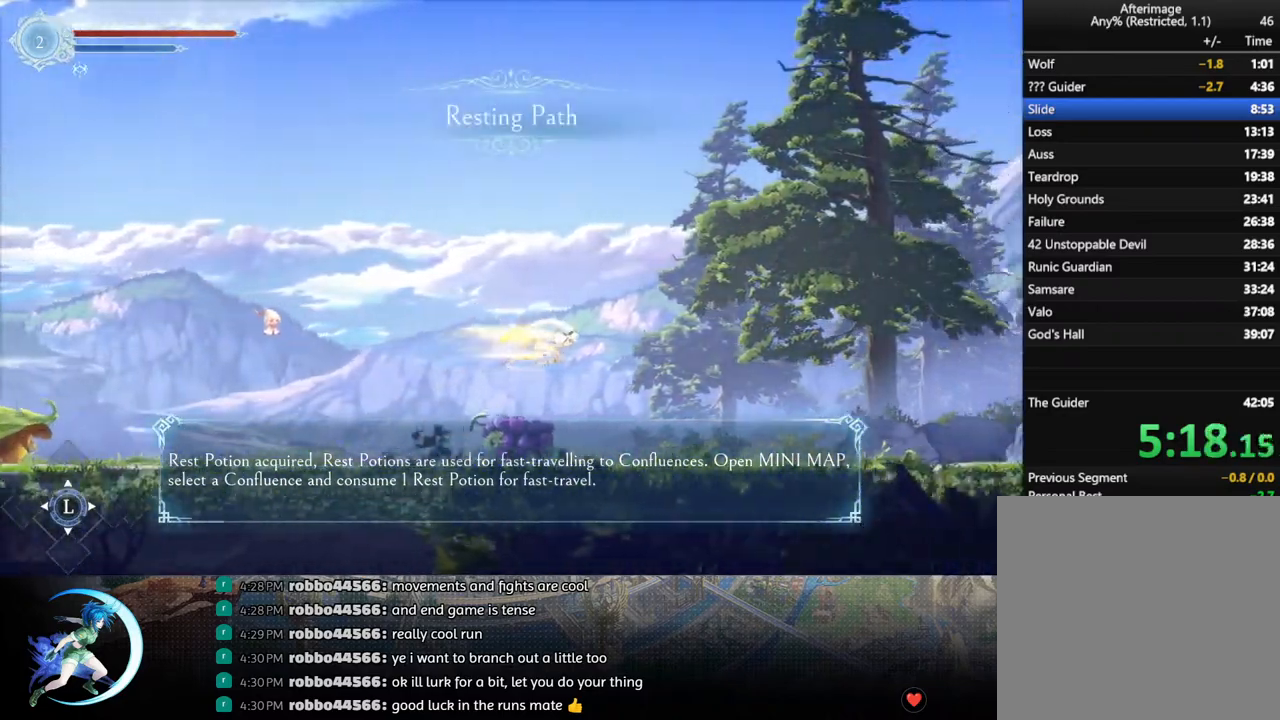
{"buttons": ["DPAD_RIGHT"], "left_stick": "center", "right_stick": "center", "events": [[83, "R1", "up"]]}
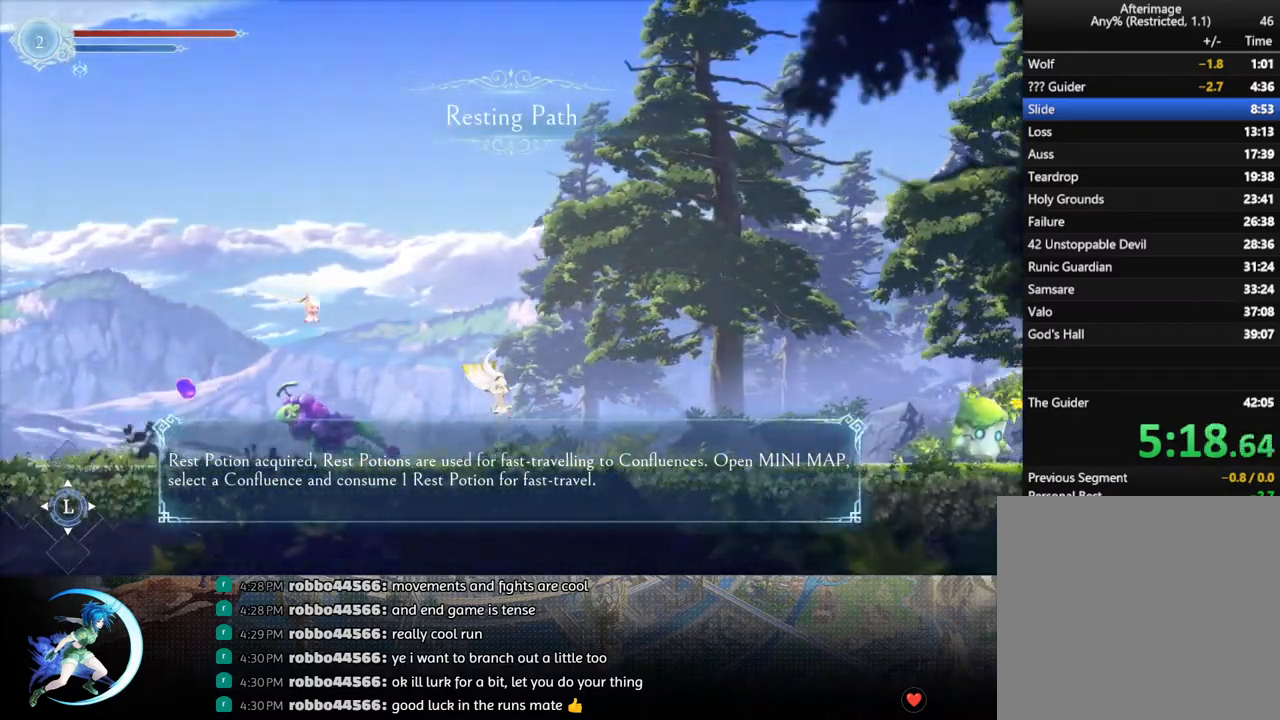
{"buttons": ["CROSS", "DPAD_RIGHT"], "left_stick": "center", "right_stick": "center", "events": [[133, "R1", "down"], [333, "R1", "up"], [483, "CROSS", "down"]]}
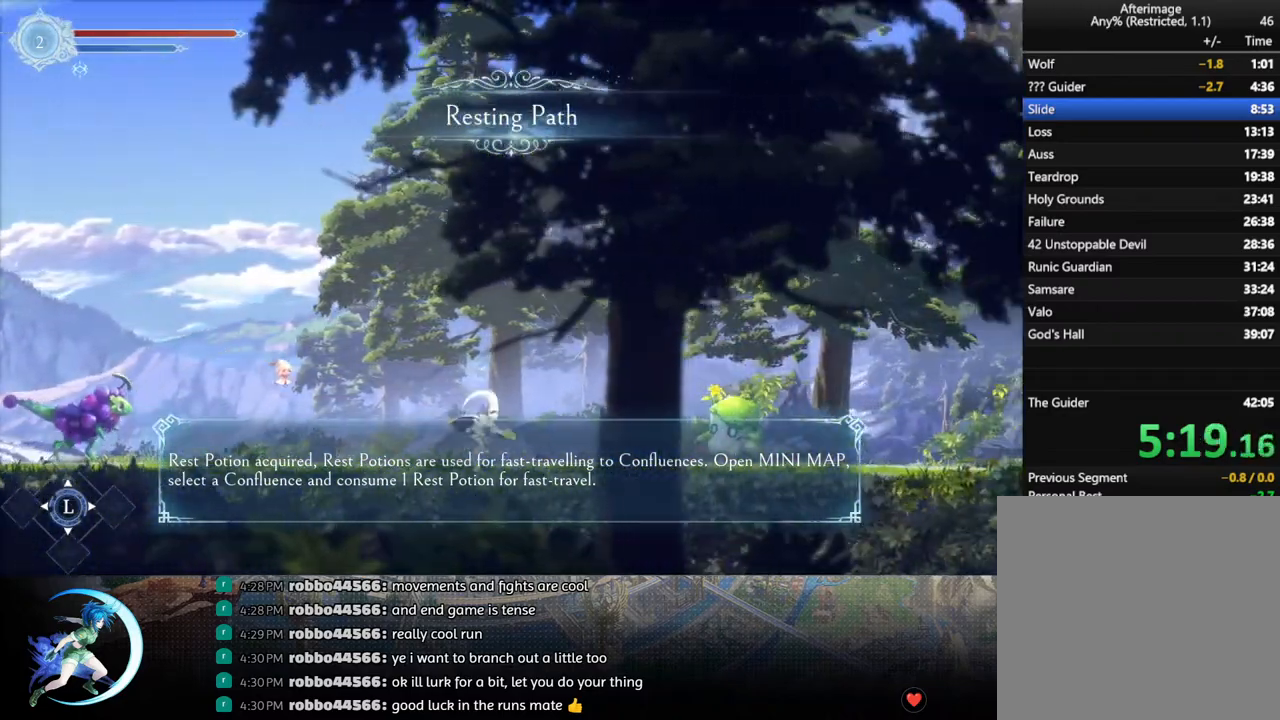
{"buttons": ["DPAD_RIGHT"], "left_stick": "center", "right_stick": "center", "events": [[267, "CROSS", "up"], [283, "R1", "down"], [500, "R1", "up"]]}
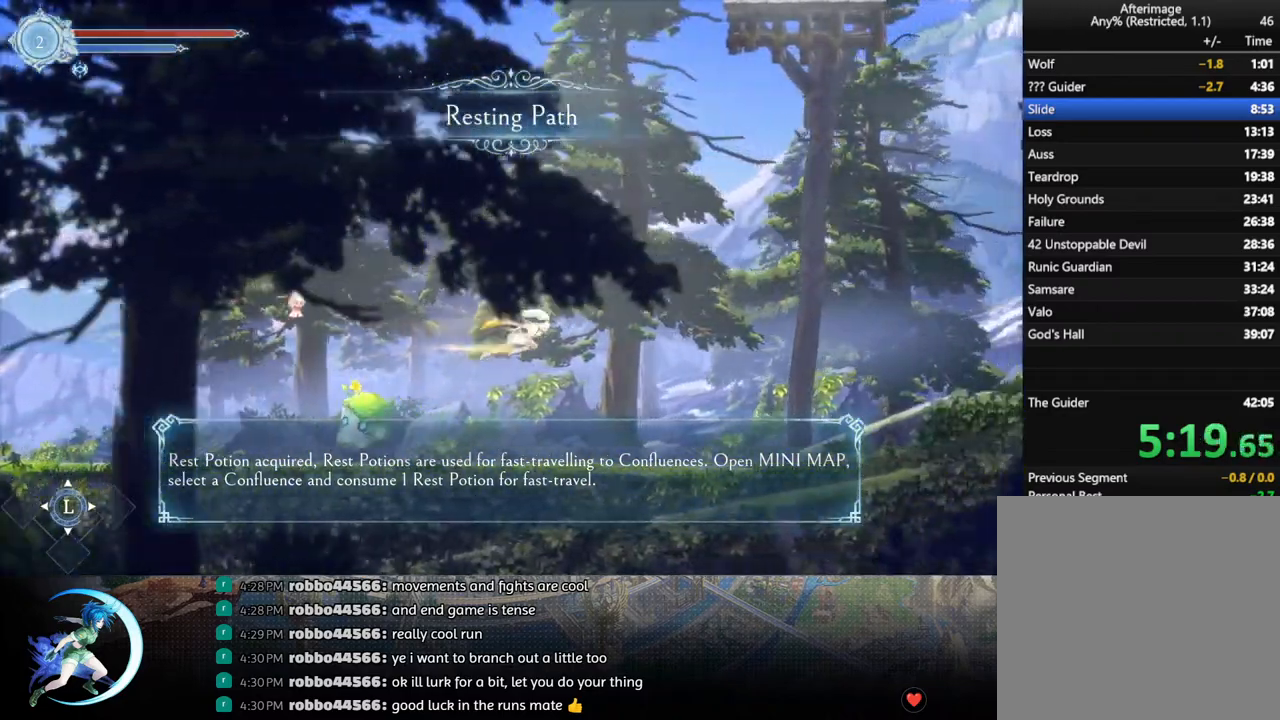
{"buttons": ["DPAD_RIGHT"], "left_stick": "center", "right_stick": "center", "events": []}
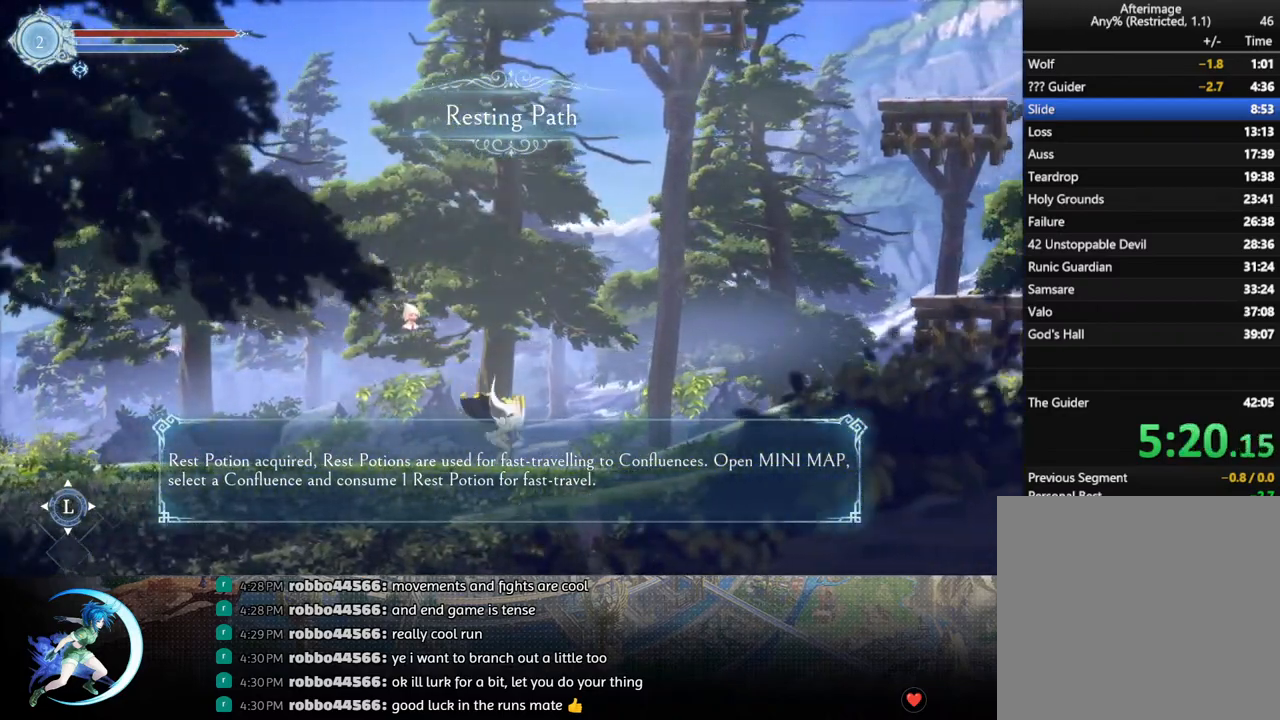
{"buttons": ["R1", "DPAD_RIGHT"], "left_stick": "center", "right_stick": "center", "events": [[100, "R1", "down"], [267, "R1", "up"], [450, "R1", "down"]]}
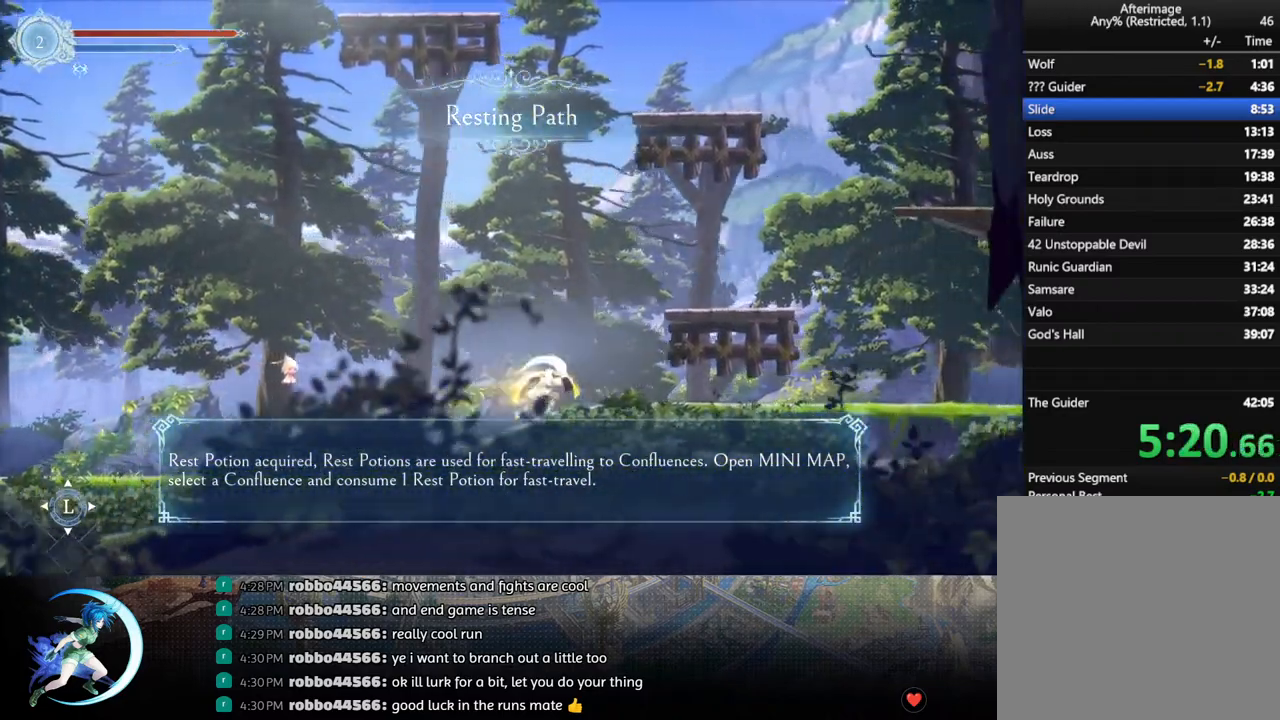
{"buttons": ["CROSS", "DPAD_RIGHT"], "left_stick": "center", "right_stick": "center", "events": [[33, "R1", "up"], [67, "DPAD_RIGHT", "up"], [250, "CROSS", "down"], [483, "DPAD_RIGHT", "down"]]}
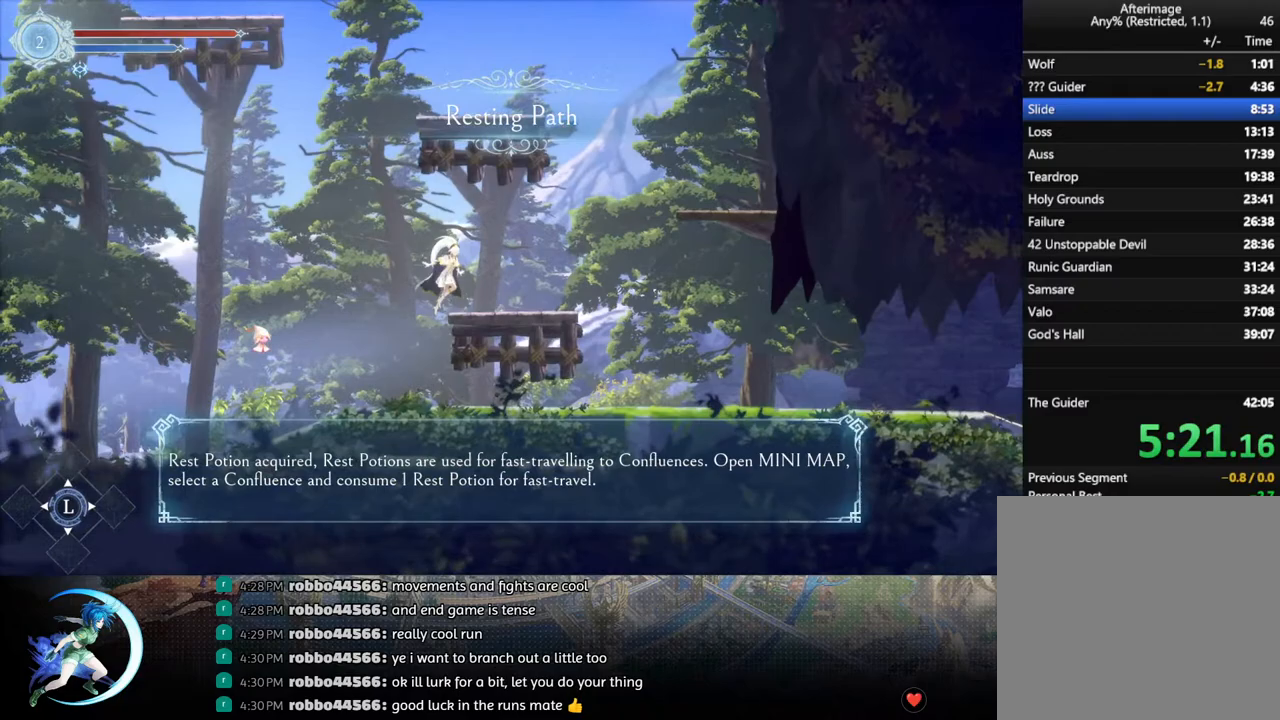
{"buttons": ["DPAD_RIGHT"], "left_stick": "center", "right_stick": "center", "events": [[50, "CROSS", "up"], [50, "R1", "down"], [267, "R1", "up"]]}
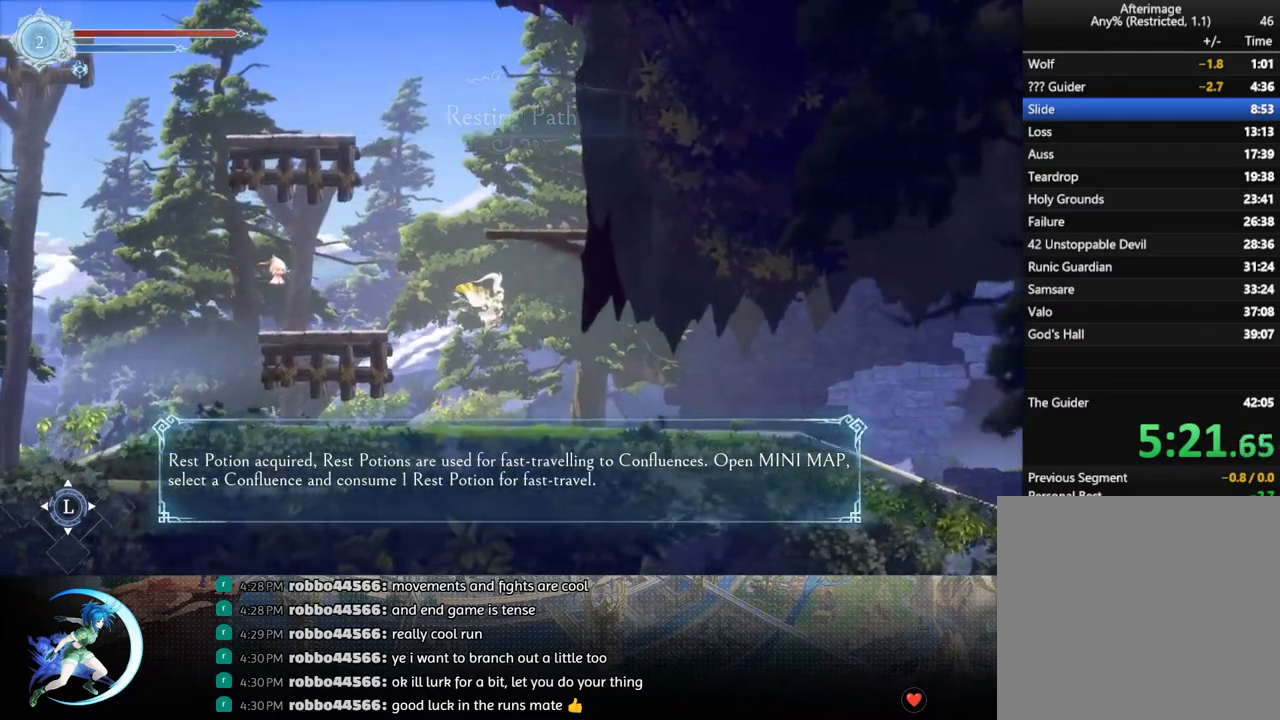
{"buttons": ["R1", "DPAD_RIGHT"], "left_stick": "center", "right_stick": "center", "events": [[317, "R1", "down"]]}
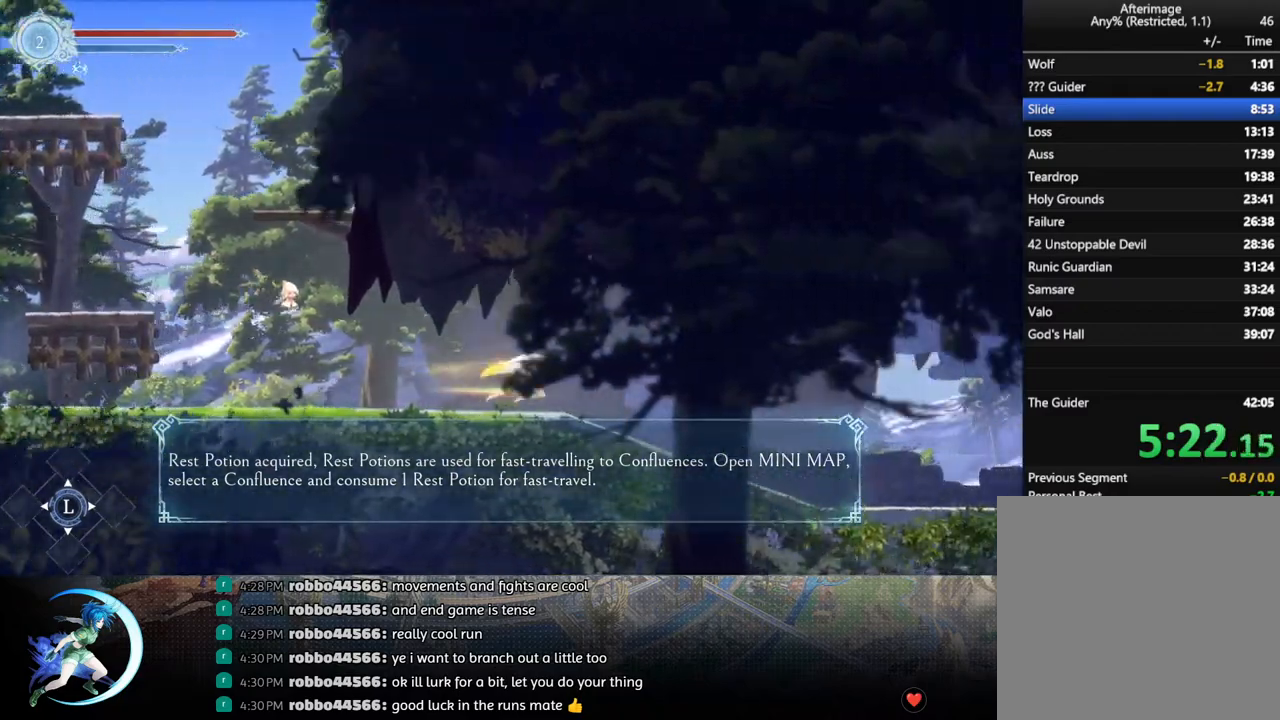
{"buttons": ["R1", "DPAD_RIGHT"], "left_stick": "center", "right_stick": "center", "events": [[17, "R1", "up"], [350, "R1", "down"]]}
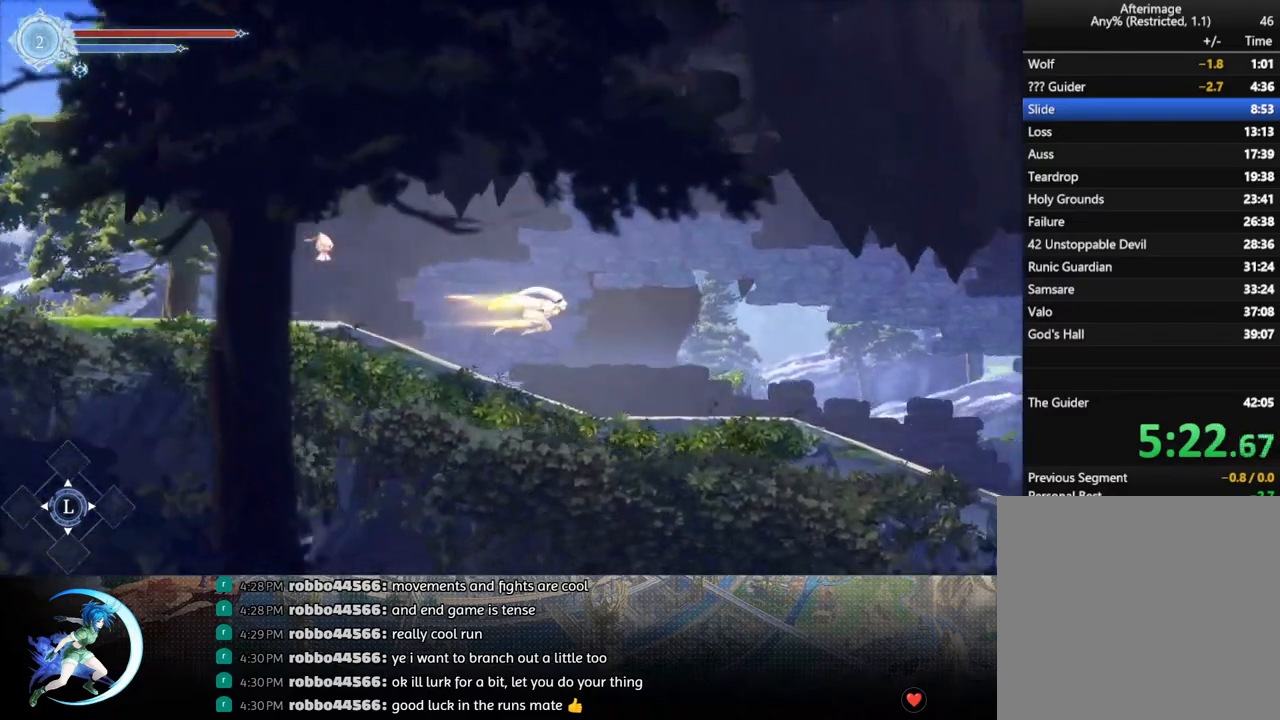
{"buttons": ["DPAD_RIGHT"], "left_stick": "center", "right_stick": "center", "events": [[67, "R1", "up"]]}